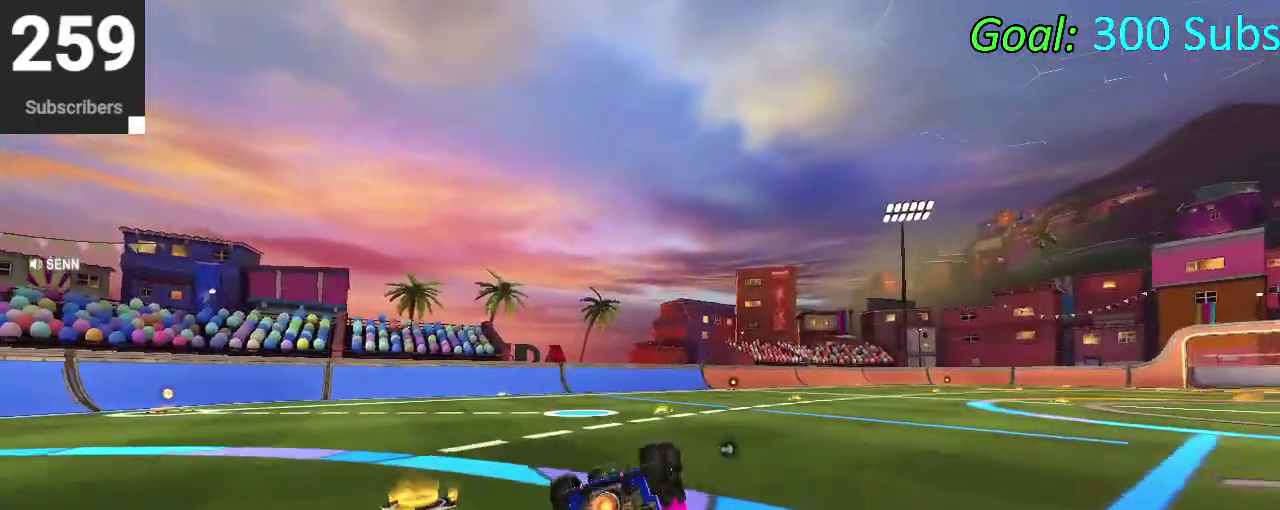
Gameplay with a controller (PlayStation layout); each line is a JSON object with the inputs held at the frame after it. "events" lists button and stick changes between this image and that frame as [ms after this image, input, new state], when the widget could be followed in between. Not read: L1 R1.
{"buttons": ["CIRCLE", "R2"], "left_stick": "center", "right_stick": "center", "events": [[67, "left_stick", "down"], [317, "left_stick", "down-left"], [400, "left_stick", "center"]]}
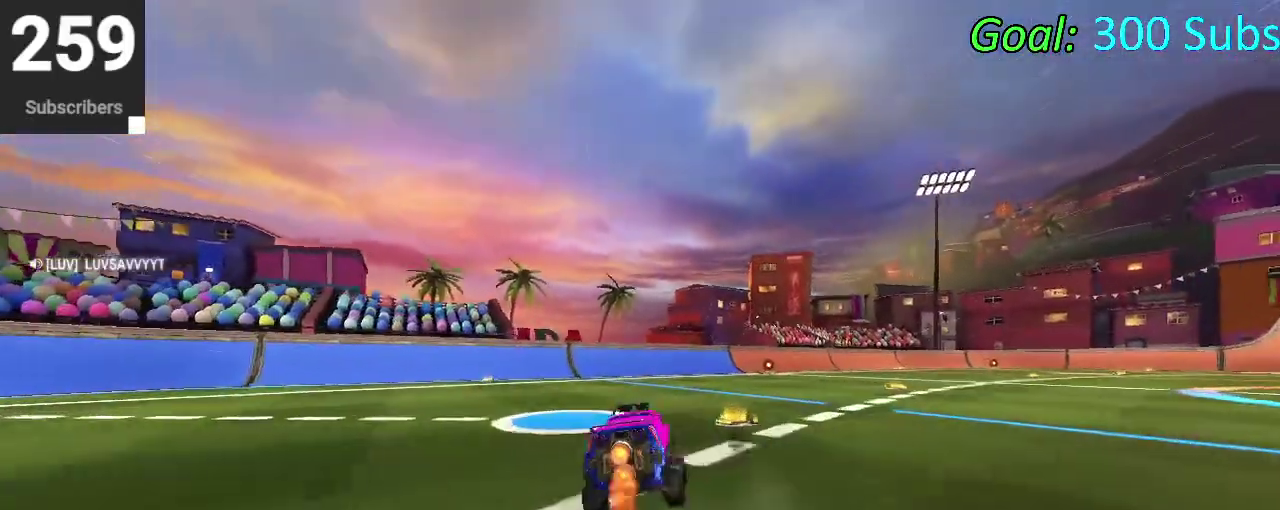
{"buttons": [], "left_stick": "center", "right_stick": "center", "events": [[267, "CIRCLE", "up"], [433, "R2", "up"]]}
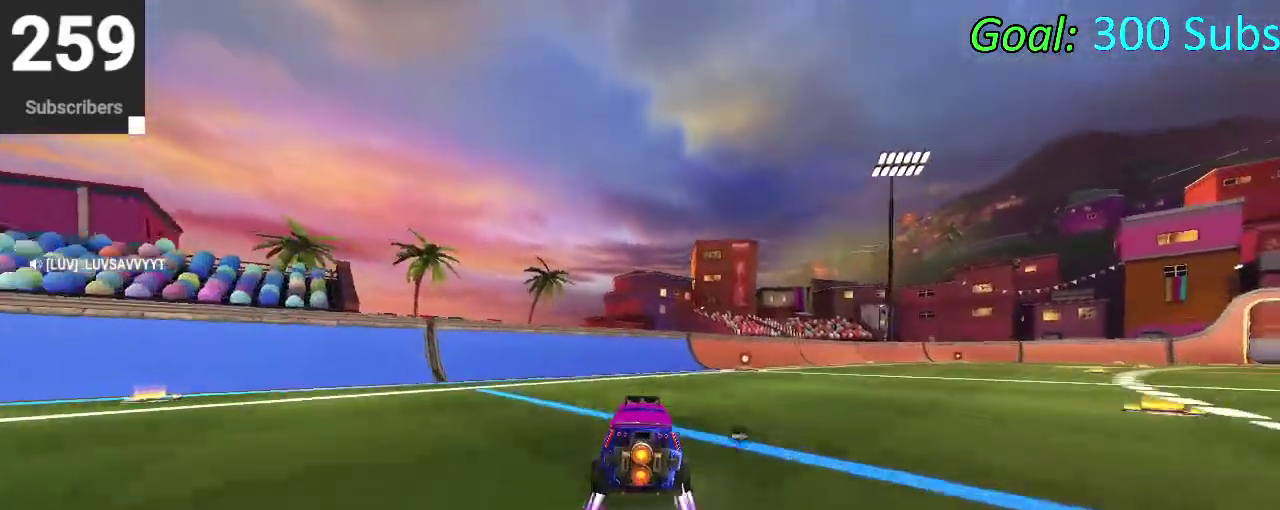
{"buttons": [], "left_stick": "center", "right_stick": "center", "events": [[33, "left_stick", "left"], [150, "left_stick", "center"], [167, "L2", "down"], [350, "DPAD_DOWN", "down"], [350, "L2", "up"], [417, "TRIANGLE", "down"], [467, "DPAD_DOWN", "up"], [467, "TRIANGLE", "up"]]}
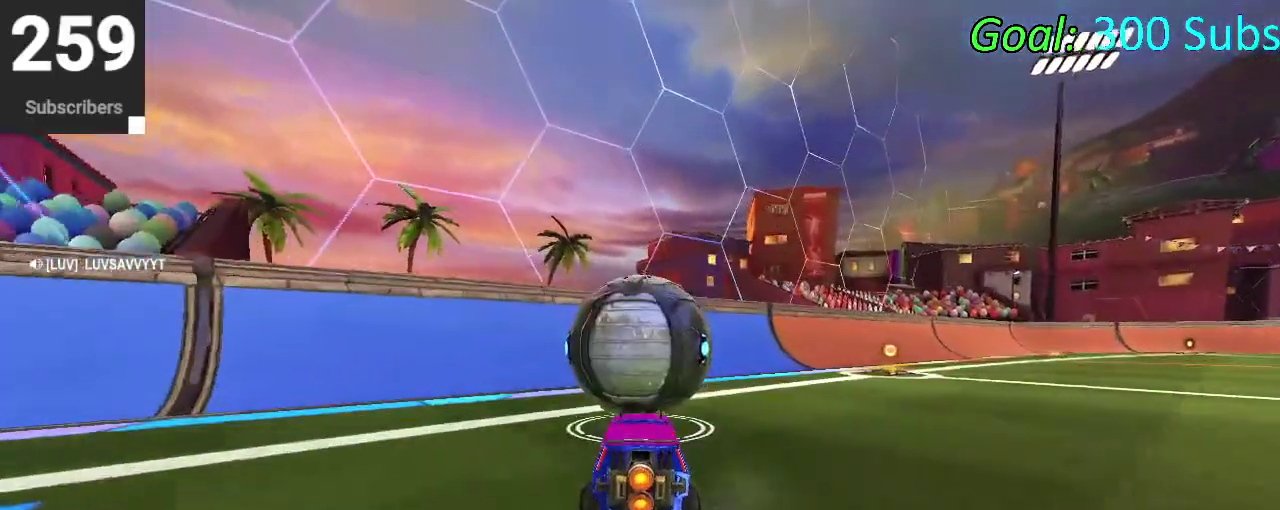
{"buttons": ["R2"], "left_stick": "center", "right_stick": "center", "events": [[333, "R2", "down"]]}
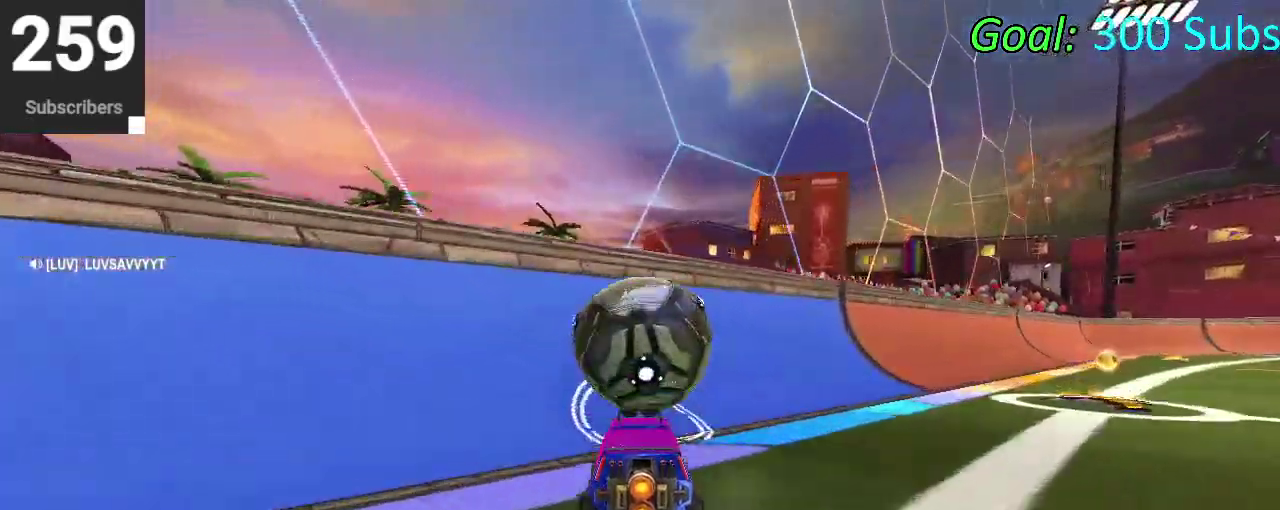
{"buttons": ["L2", "R2"], "left_stick": "up-right", "right_stick": "center", "events": [[67, "CIRCLE", "down"], [400, "CIRCLE", "up"], [417, "L2", "down"], [500, "left_stick", "up-right"]]}
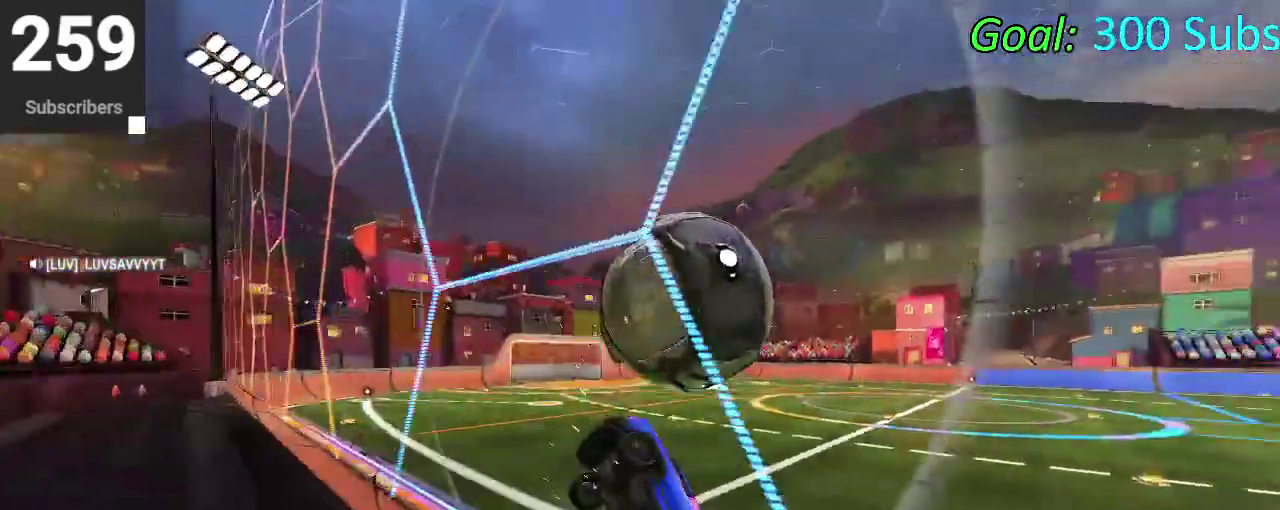
{"buttons": ["CIRCLE"], "left_stick": "center", "right_stick": "center", "events": [[33, "L2", "up"], [100, "left_stick", "center"], [150, "CROSS", "down"], [183, "left_stick", "down-right"], [250, "R2", "up"], [317, "CROSS", "up"], [367, "left_stick", "up-right"], [417, "CIRCLE", "down"], [483, "left_stick", "center"]]}
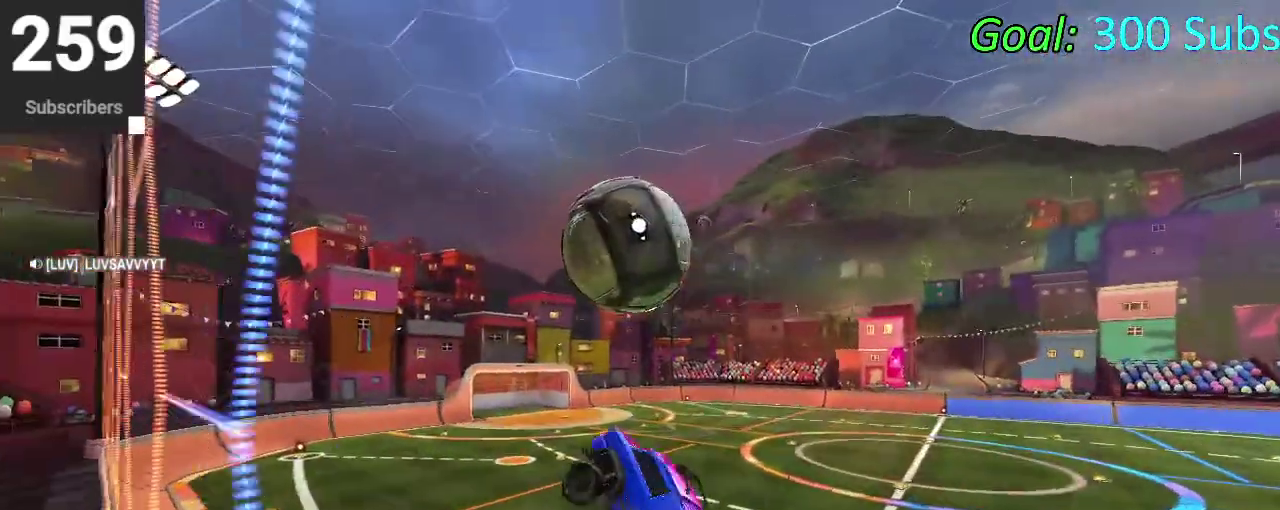
{"buttons": ["CIRCLE"], "left_stick": "down-left", "right_stick": "center", "events": [[83, "left_stick", "down"], [133, "left_stick", "down-left"], [217, "left_stick", "left"], [317, "CIRCLE", "up"], [317, "left_stick", "up-left"], [450, "CIRCLE", "down"], [500, "left_stick", "down-left"]]}
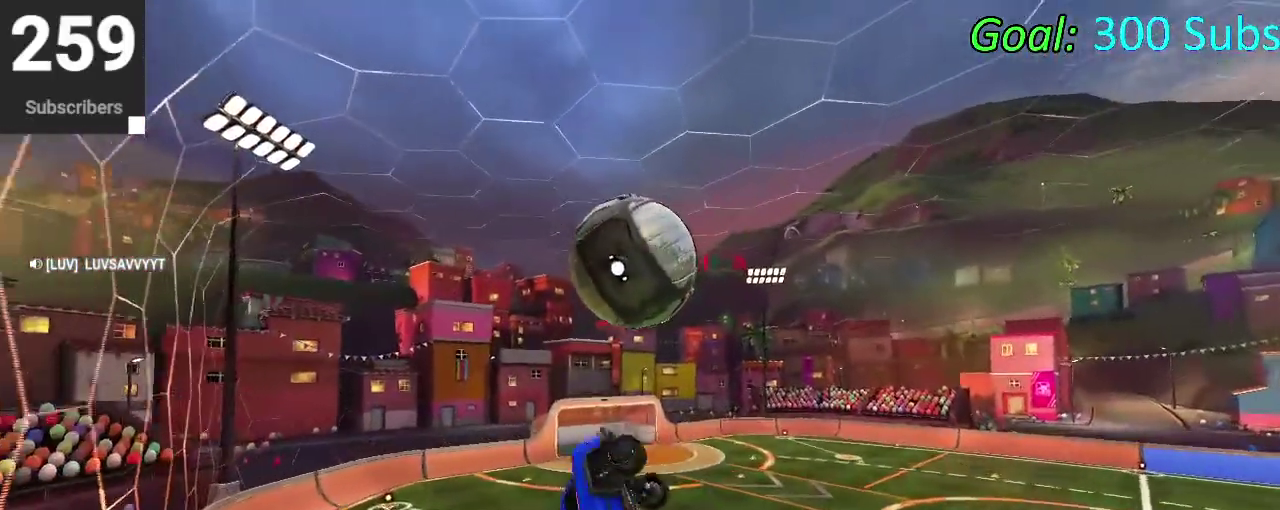
{"buttons": ["CIRCLE"], "left_stick": "down", "right_stick": "center", "events": [[50, "left_stick", "down"], [67, "CIRCLE", "up"], [133, "CIRCLE", "down"], [200, "left_stick", "down-left"], [250, "CIRCLE", "up"], [317, "left_stick", "up-right"], [367, "CIRCLE", "down"], [400, "left_stick", "center"], [500, "left_stick", "down"]]}
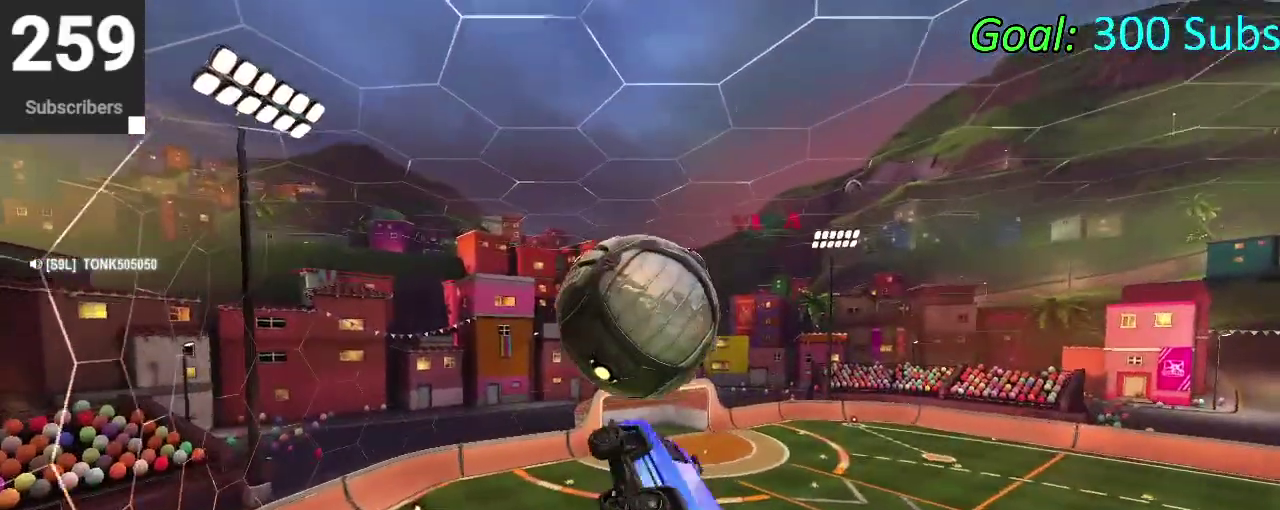
{"buttons": [], "left_stick": "up", "right_stick": "center", "events": [[50, "CIRCLE", "up"], [133, "left_stick", "down-right"], [217, "left_stick", "down"], [283, "left_stick", "center"], [333, "left_stick", "up"]]}
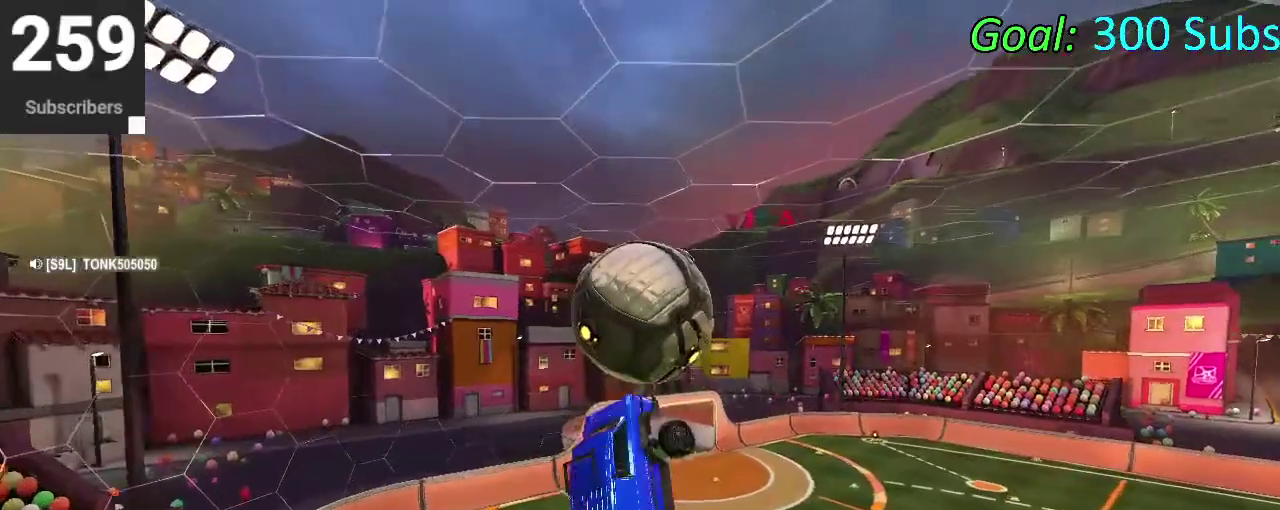
{"buttons": ["CIRCLE"], "left_stick": "down", "right_stick": "center", "events": [[33, "CIRCLE", "down"], [117, "left_stick", "down-left"], [167, "CIRCLE", "up"], [200, "left_stick", "down"], [250, "CIRCLE", "down"], [250, "left_stick", "down-right"], [333, "left_stick", "right"], [367, "CIRCLE", "up"], [383, "left_stick", "down-right"], [433, "left_stick", "down"], [467, "CIRCLE", "down"]]}